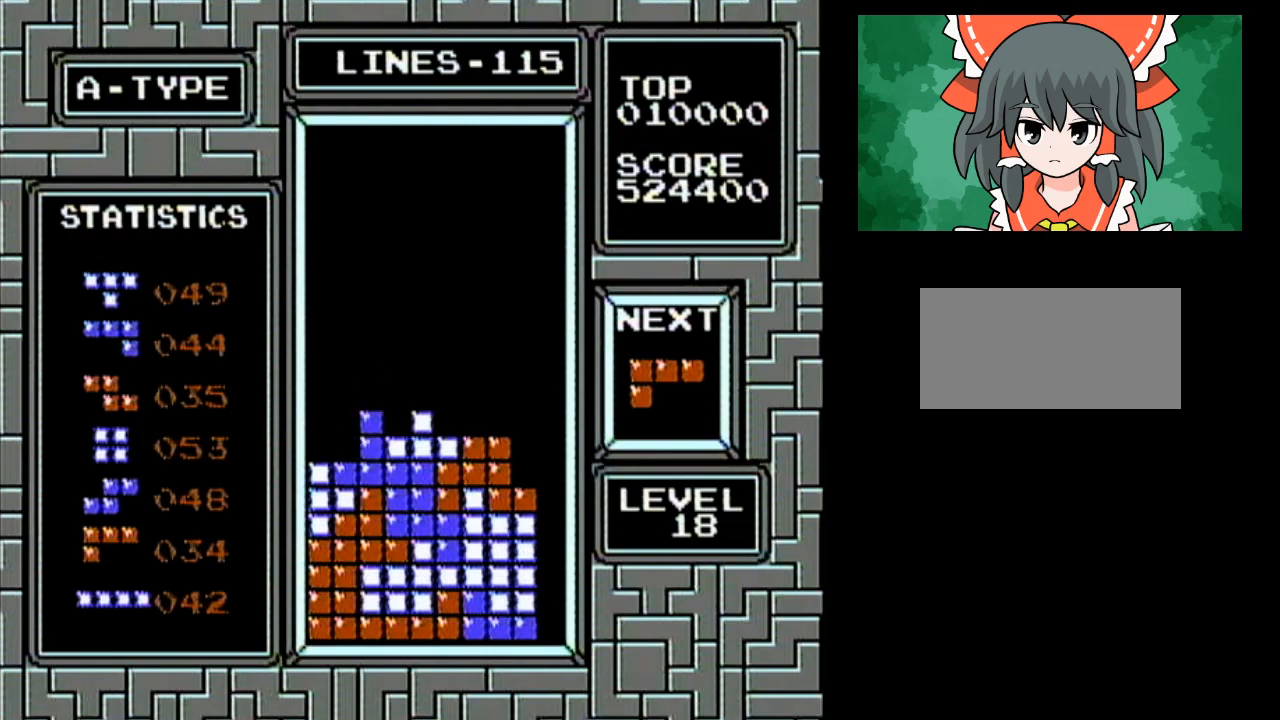
Gameplay with a controller (Nintendo layout); each line is a JSON object with the inputs held at the frame after it. "events" lists button and stick changes between this image and that frame as [ms after this image, input, new state], when the widget could be followed in between. Not read: L3 R3.
{"buttons": [], "events": [[117, "DPAD_LEFT", "down"], [167, "DPAD_LEFT", "up"], [283, "B", "down"], [317, "DPAD_LEFT", "down"], [350, "DPAD_LEFT", "up"], [367, "DPAD_LEFT", "down"], [400, "B", "up"], [400, "DPAD_LEFT", "up"], [433, "DPAD_LEFT", "down"], [467, "DPAD_LEFT", "up"]]}
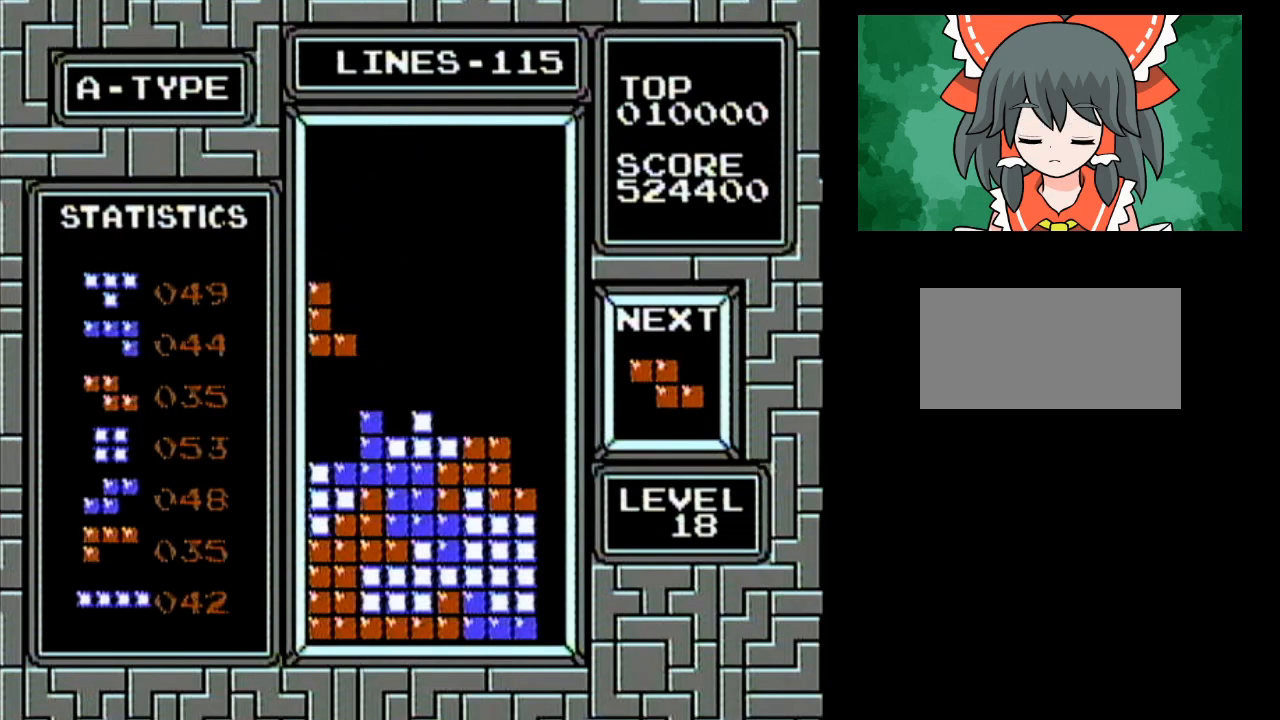
{"buttons": ["DPAD_LEFT"], "events": [[33, "DPAD_LEFT", "down"]]}
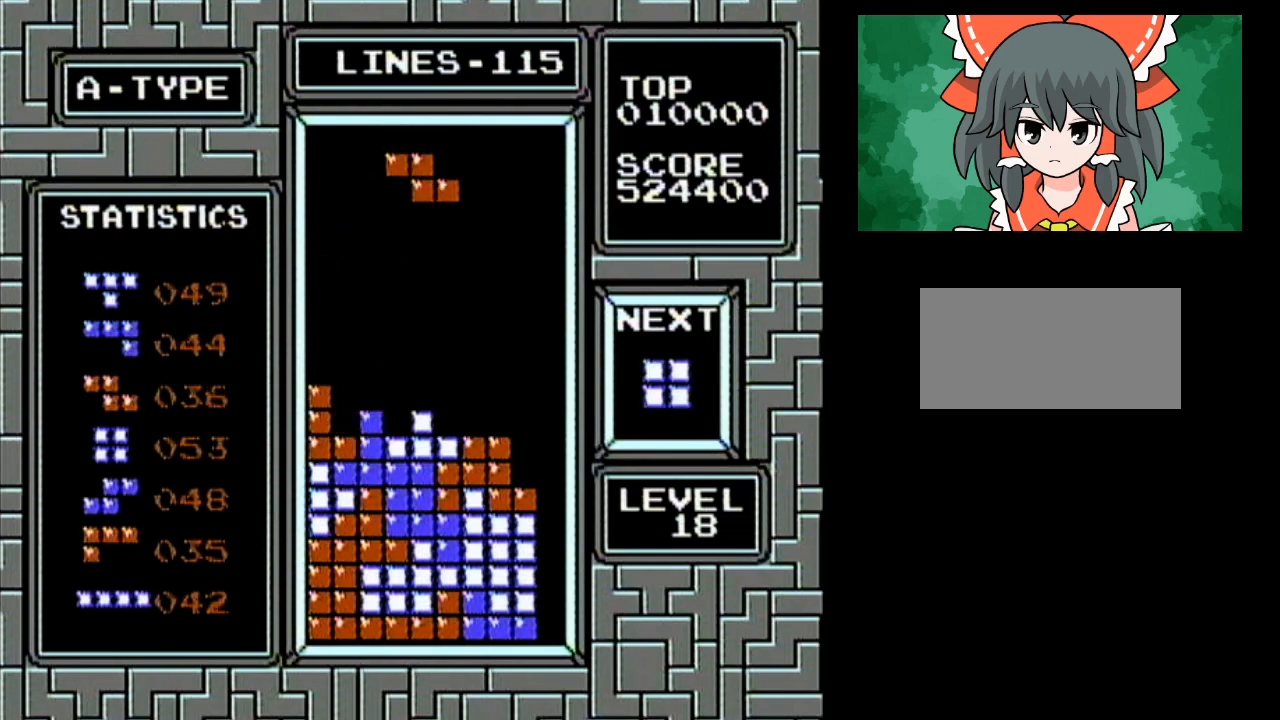
{"buttons": ["B"], "events": [[383, "DPAD_LEFT", "up"], [400, "B", "down"]]}
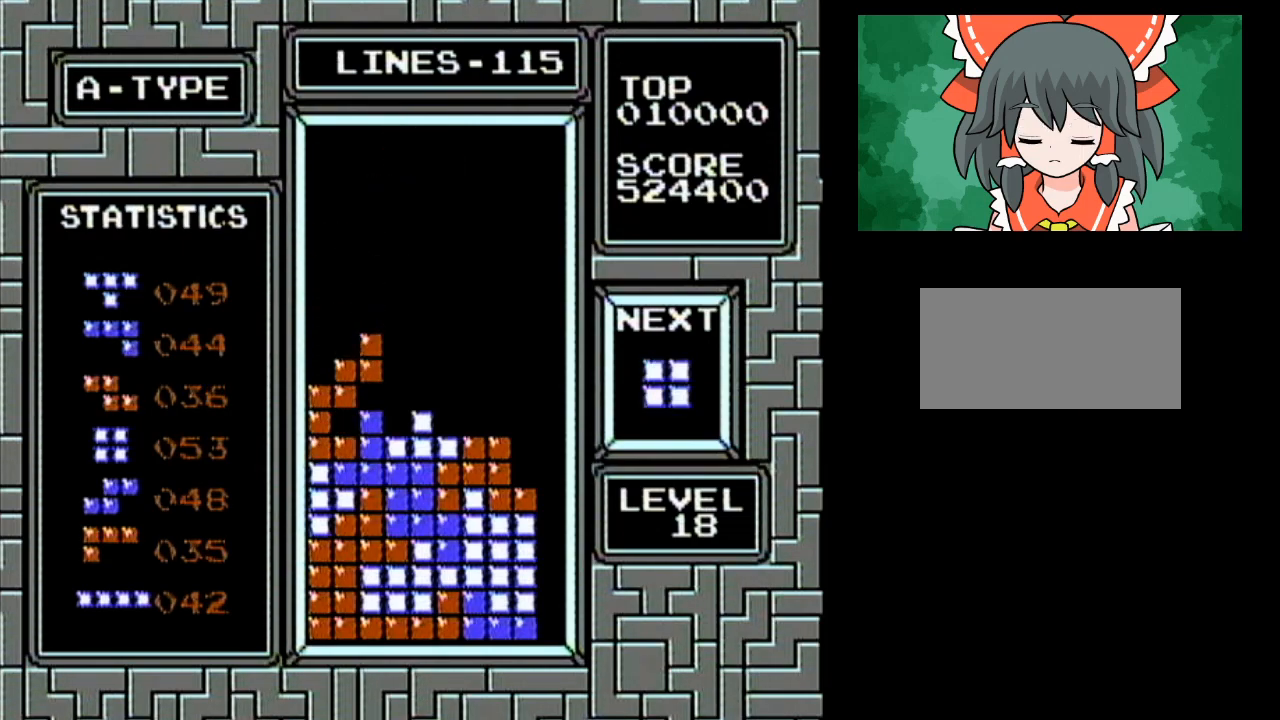
{"buttons": [], "events": [[33, "B", "up"], [183, "DPAD_LEFT", "down"], [217, "DPAD_LEFT", "up"], [250, "DPAD_LEFT", "down"], [317, "DPAD_LEFT", "up"], [333, "DPAD_LEFT", "down"], [367, "DPAD_LEFT", "up"], [433, "DPAD_LEFT", "down"], [500, "DPAD_LEFT", "up"]]}
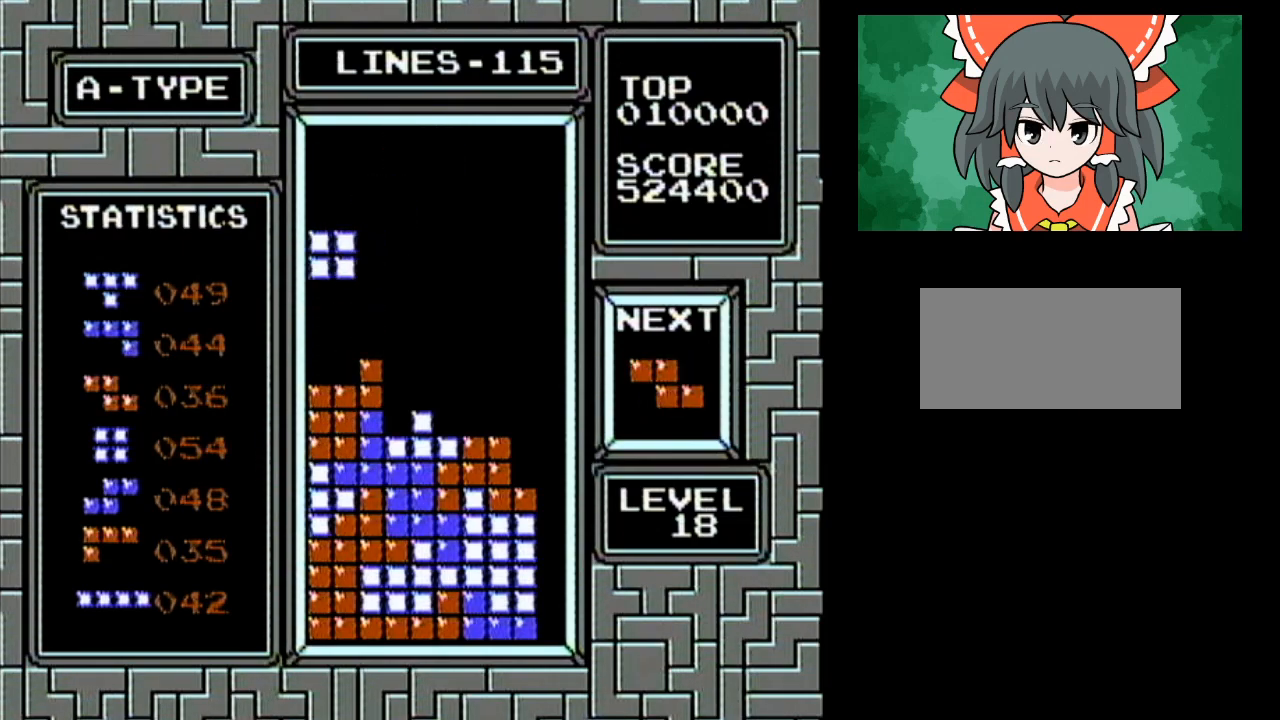
{"buttons": ["DPAD_LEFT"], "events": [[33, "DPAD_LEFT", "down"], [67, "DPAD_LEFT", "up"], [100, "DPAD_LEFT", "down"]]}
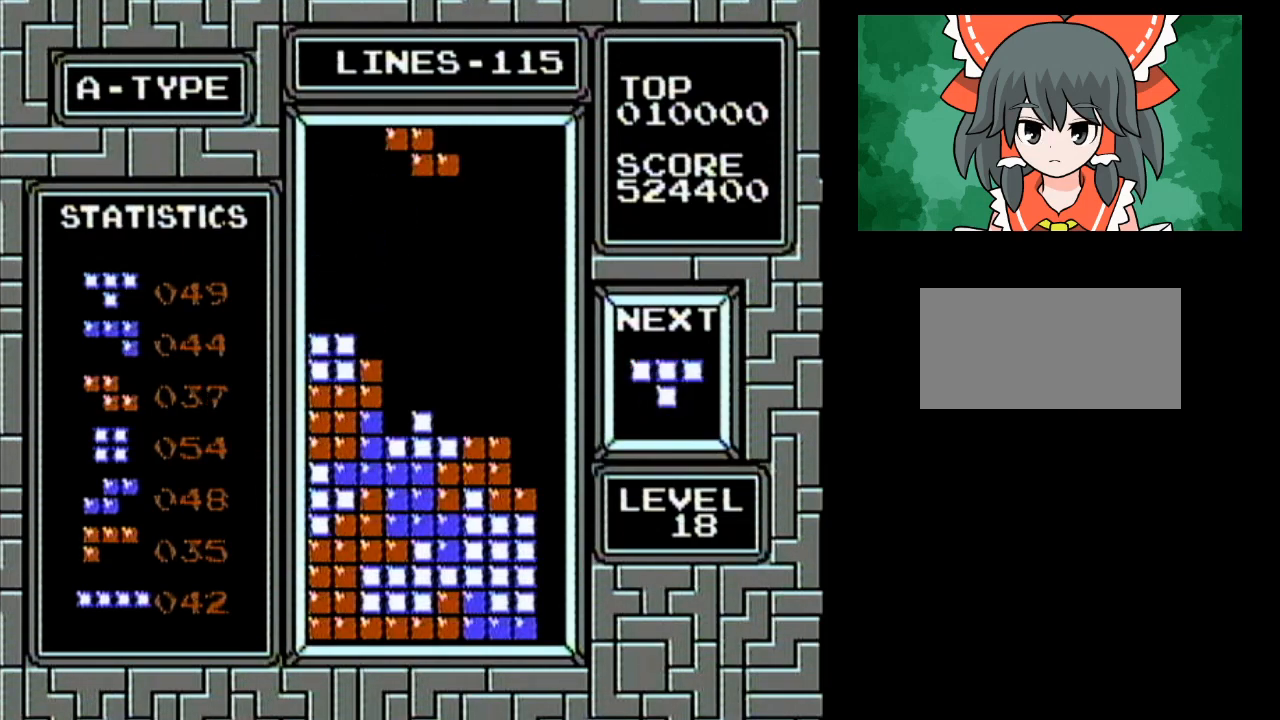
{"buttons": [], "events": [[183, "A", "down"], [183, "DPAD_LEFT", "up"], [383, "A", "up"]]}
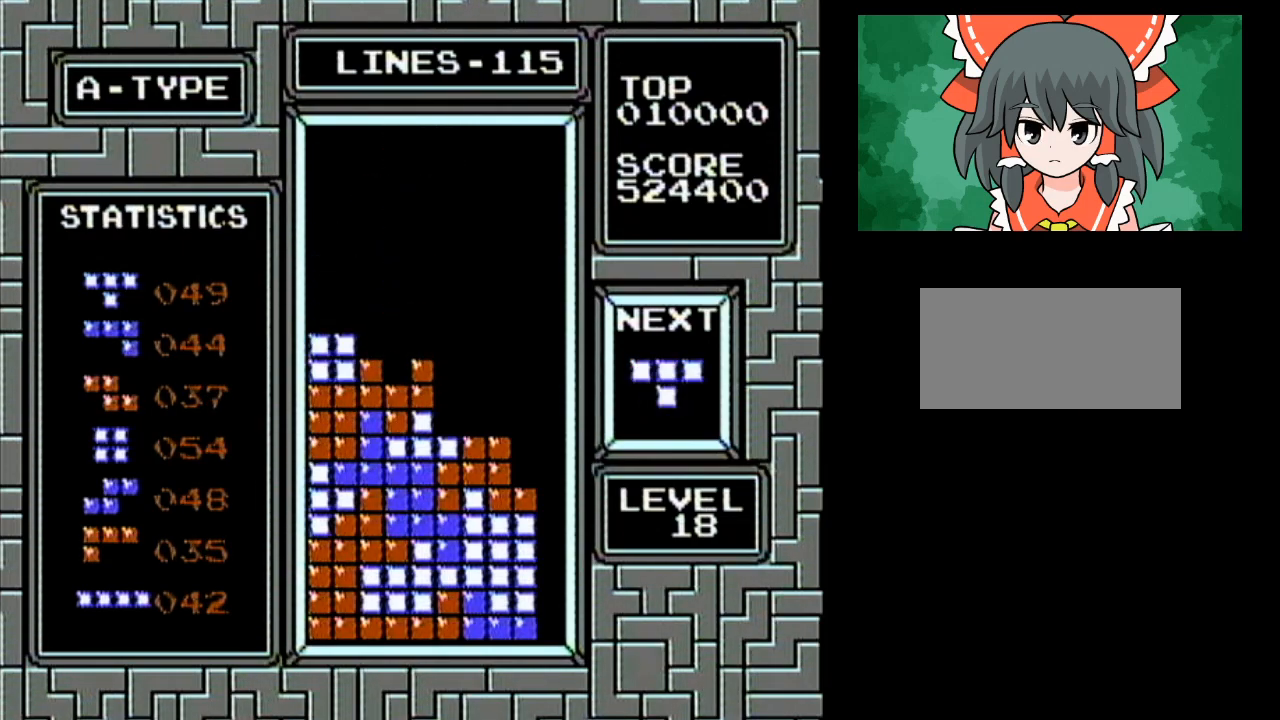
{"buttons": ["DPAD_LEFT"], "events": [[67, "DPAD_LEFT", "down"]]}
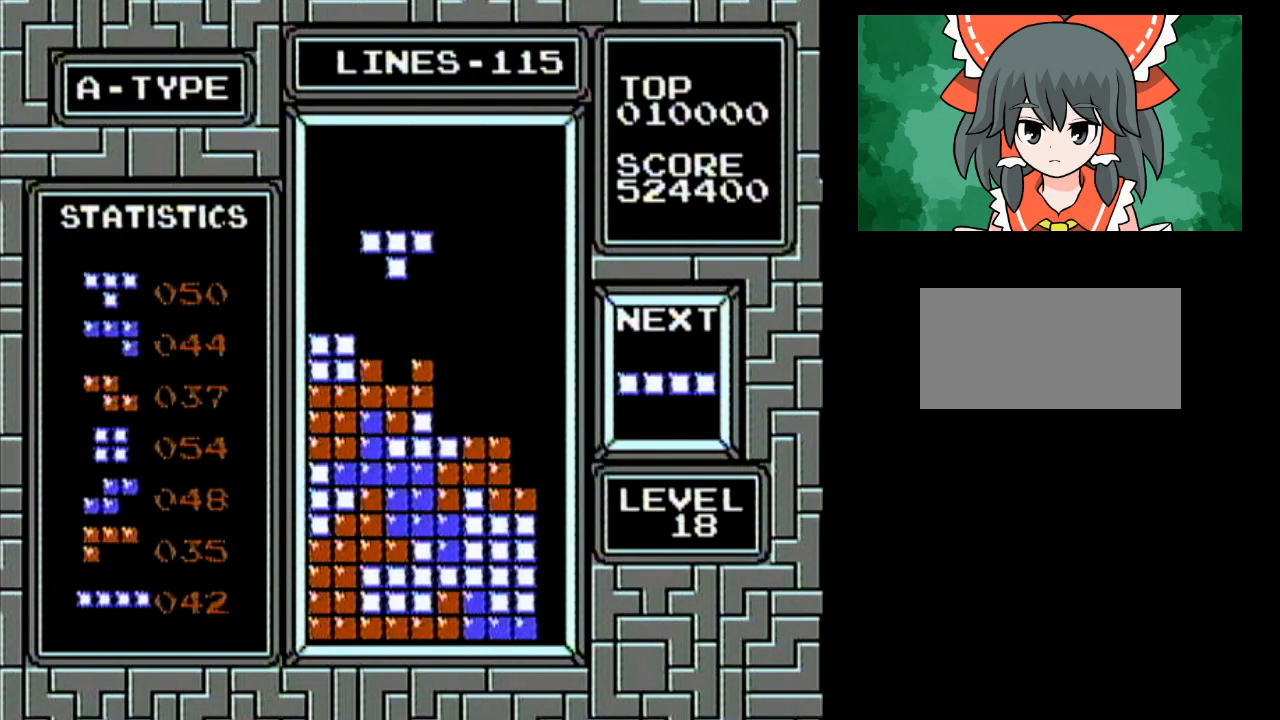
{"buttons": ["DPAD_RIGHT"], "events": [[33, "DPAD_LEFT", "up"], [317, "DPAD_RIGHT", "down"]]}
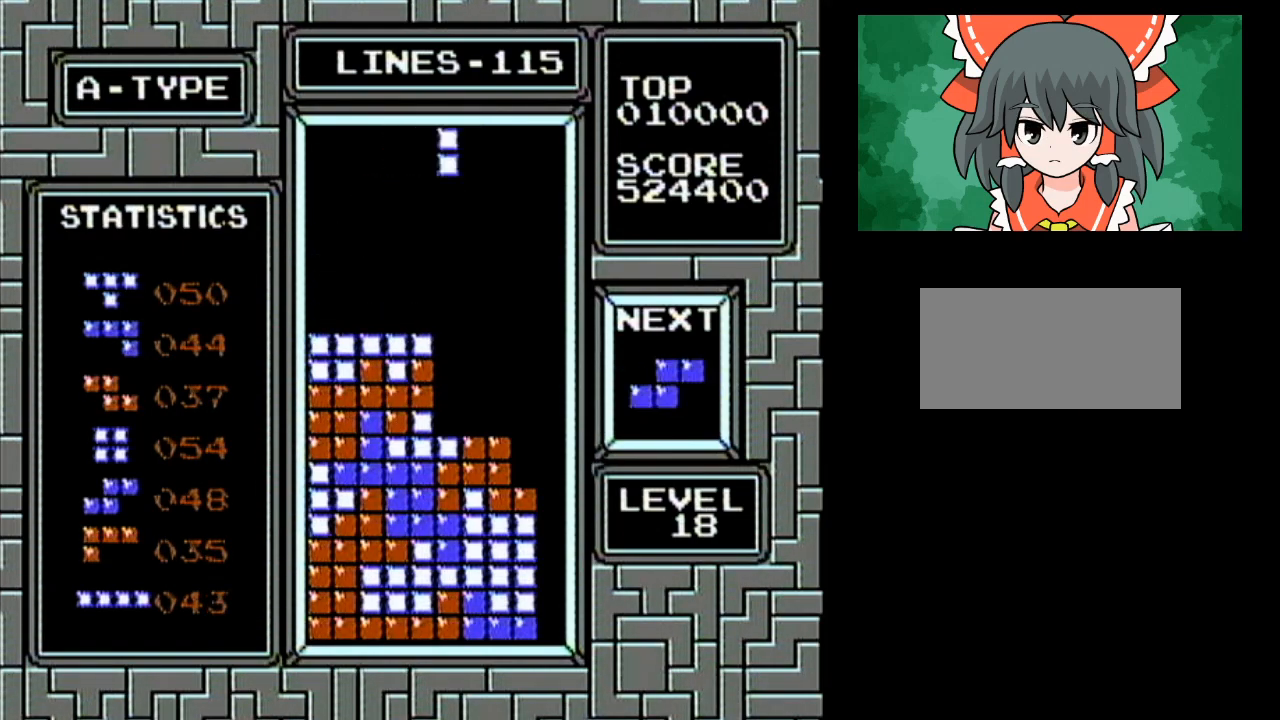
{"buttons": ["DPAD_RIGHT"], "events": [[33, "A", "down"], [200, "A", "up"]]}
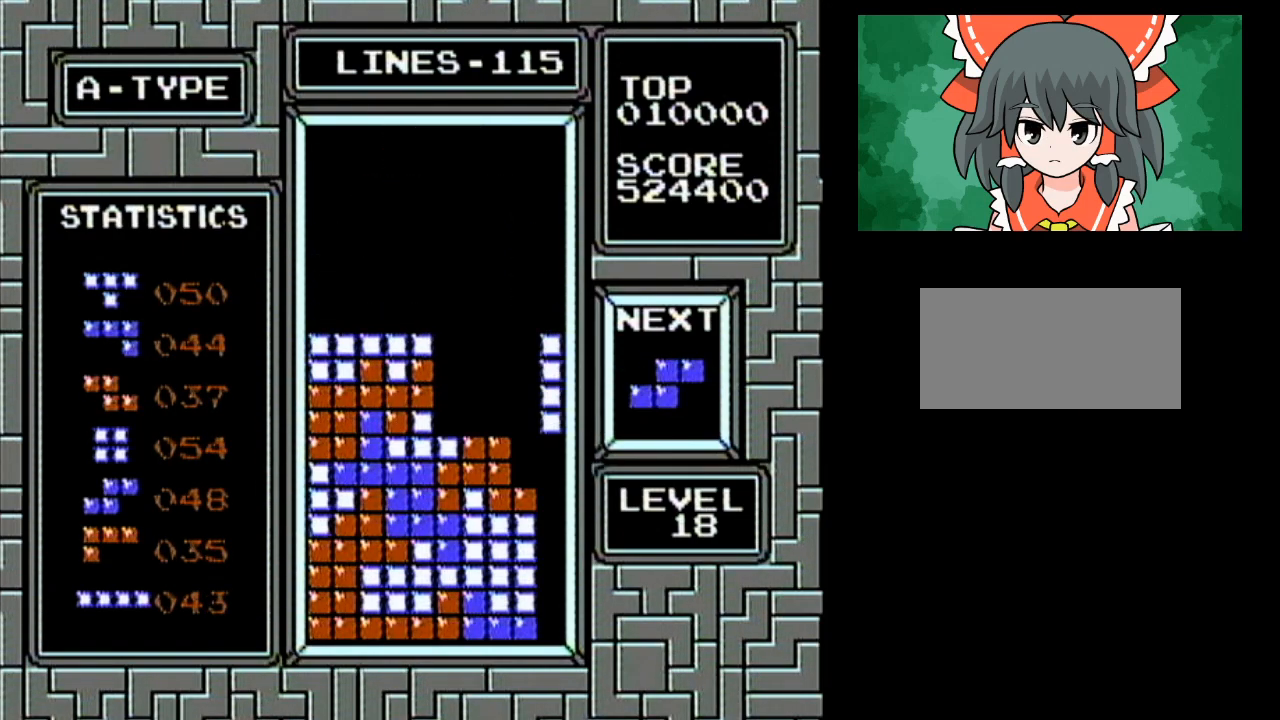
{"buttons": [], "events": [[67, "DPAD_RIGHT", "up"]]}
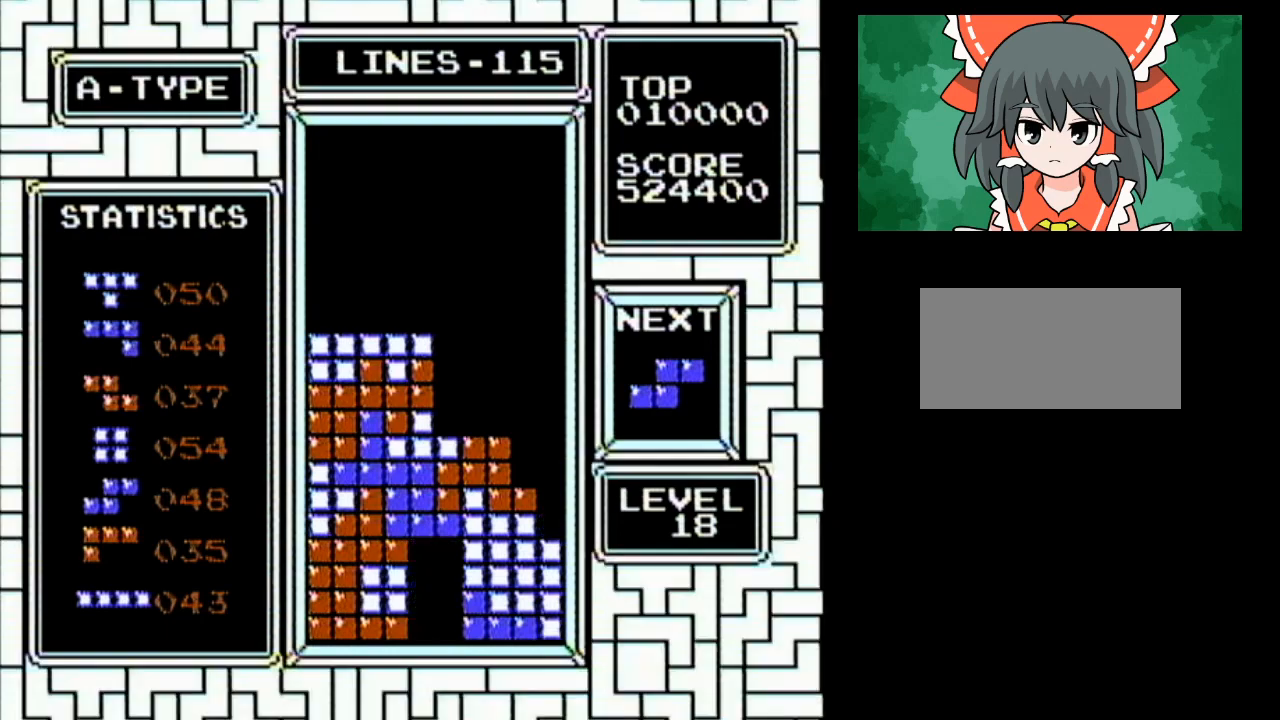
{"buttons": ["A", "DPAD_RIGHT"], "events": [[317, "DPAD_RIGHT", "down"], [500, "A", "down"]]}
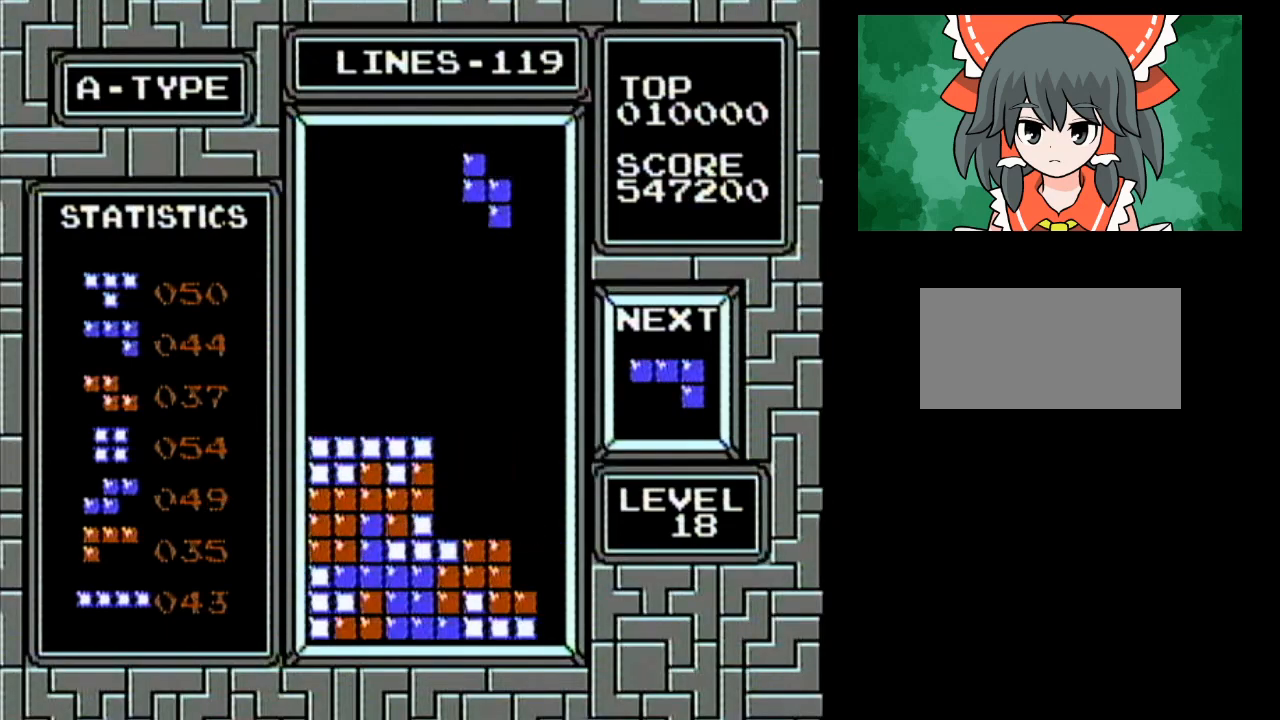
{"buttons": [], "events": [[150, "A", "up"], [467, "DPAD_RIGHT", "up"]]}
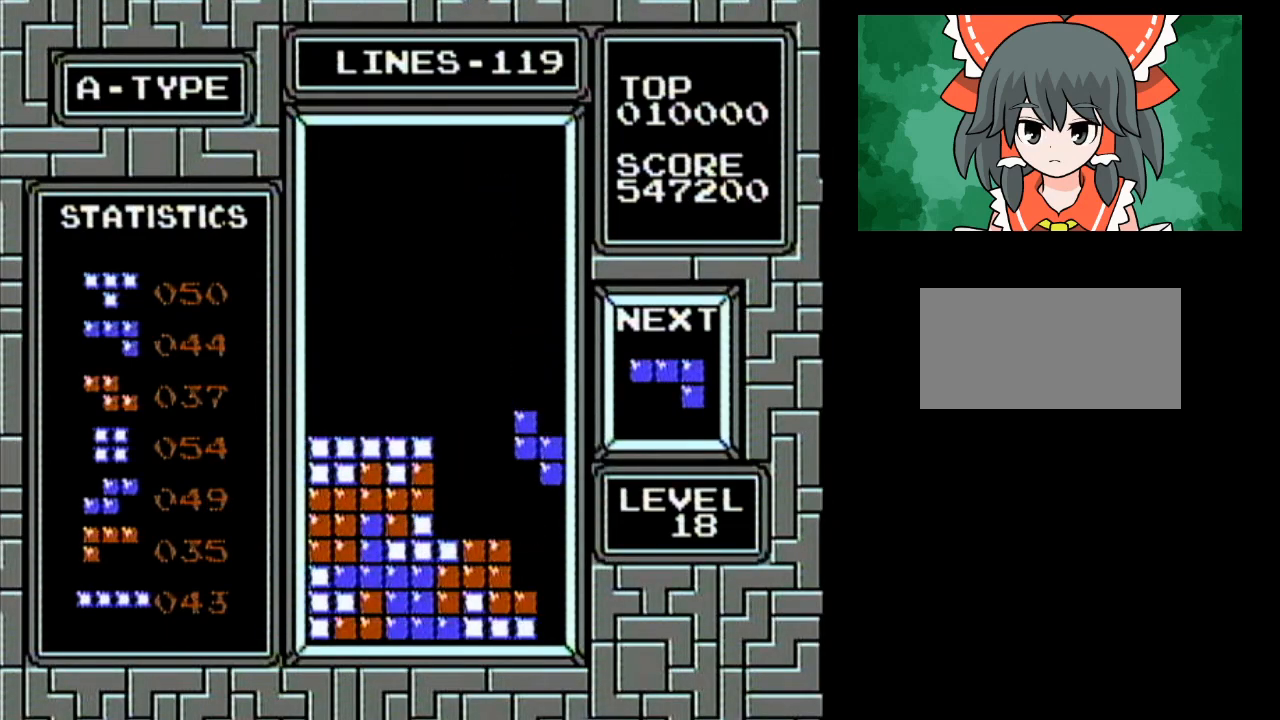
{"buttons": ["DPAD_RIGHT"], "events": [[283, "DPAD_RIGHT", "down"]]}
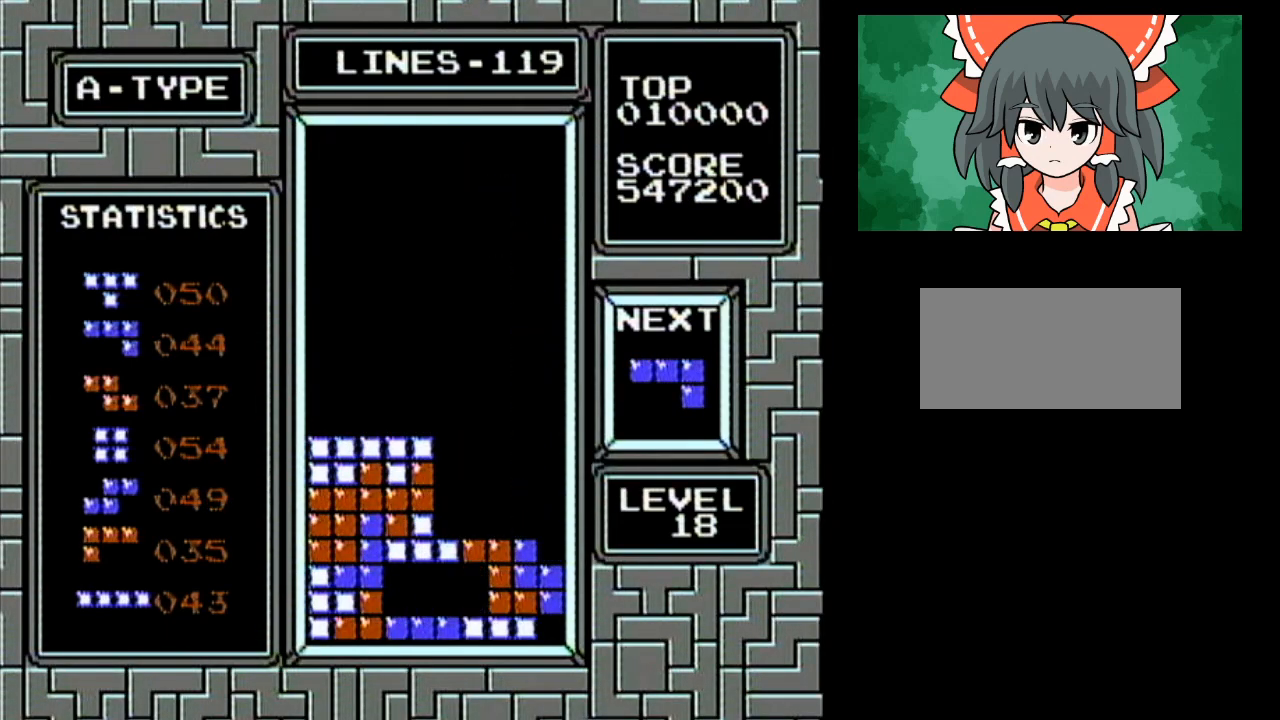
{"buttons": ["A"], "events": [[383, "A", "down"], [417, "DPAD_RIGHT", "up"], [433, "A", "up"], [500, "A", "down"]]}
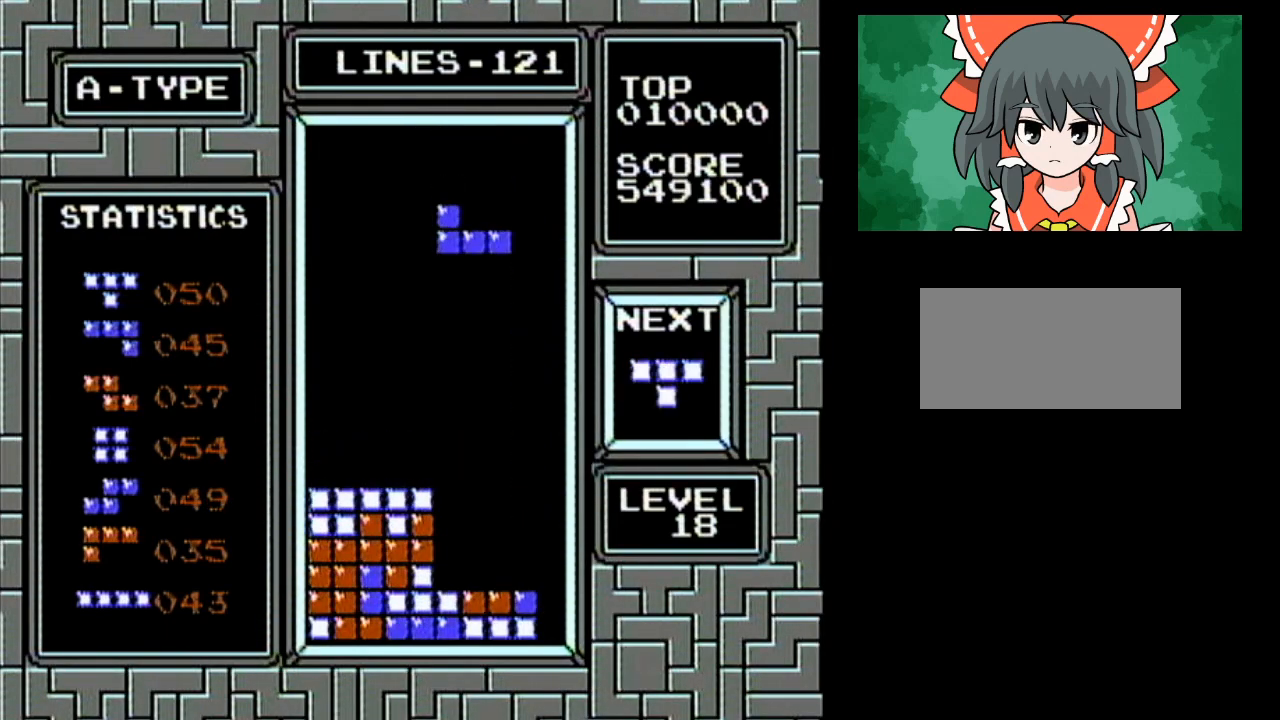
{"buttons": [], "events": [[183, "A", "up"]]}
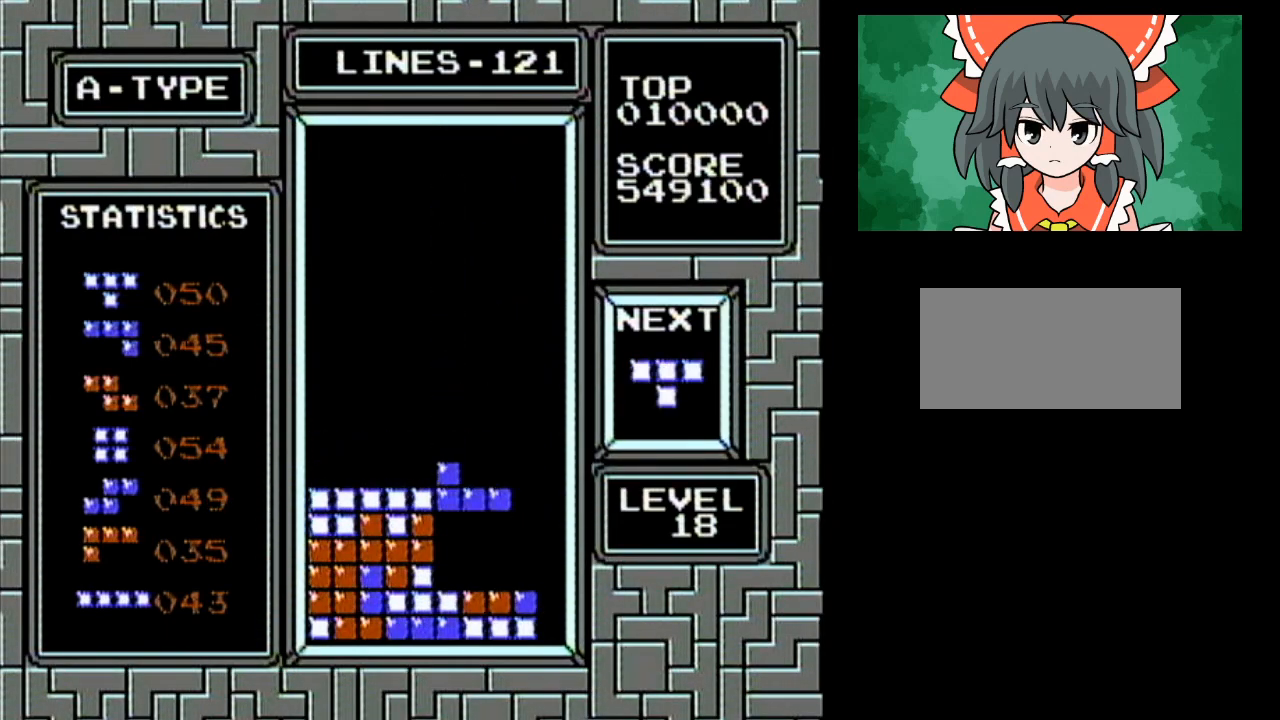
{"buttons": ["DPAD_RIGHT"], "events": [[350, "DPAD_RIGHT", "down"]]}
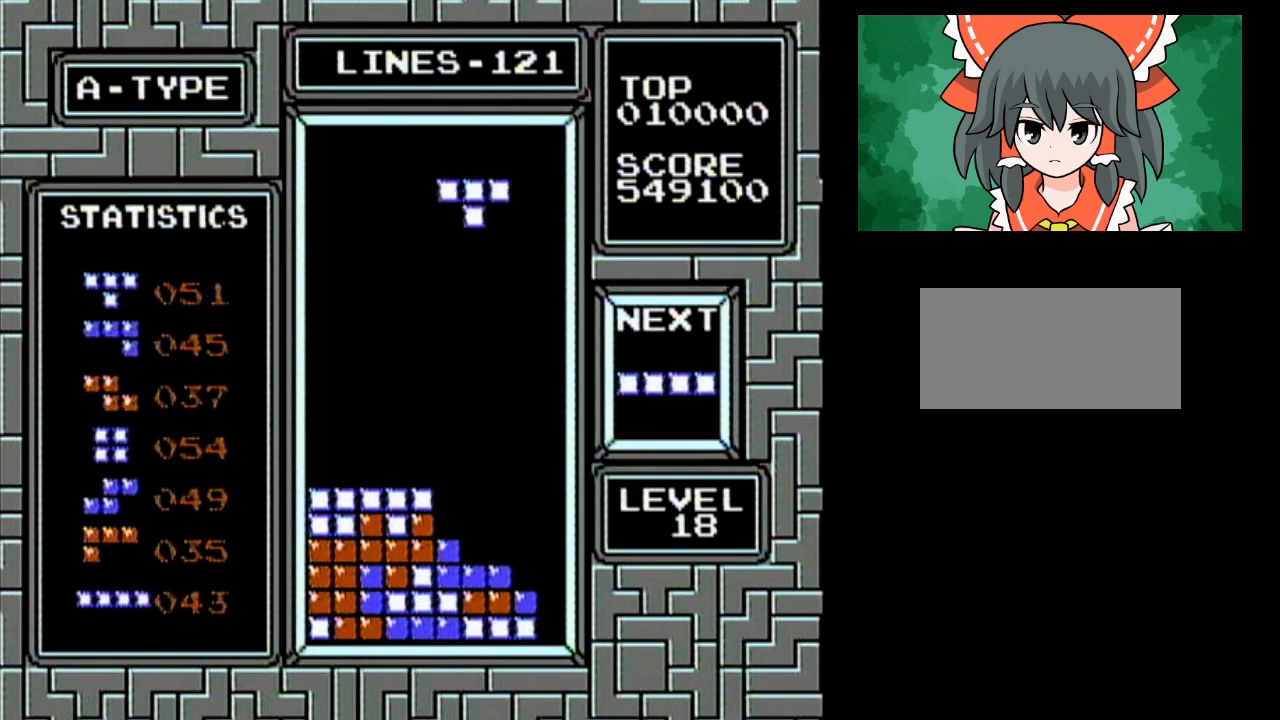
{"buttons": [], "events": [[250, "A", "down"], [250, "DPAD_RIGHT", "up"], [400, "A", "up"]]}
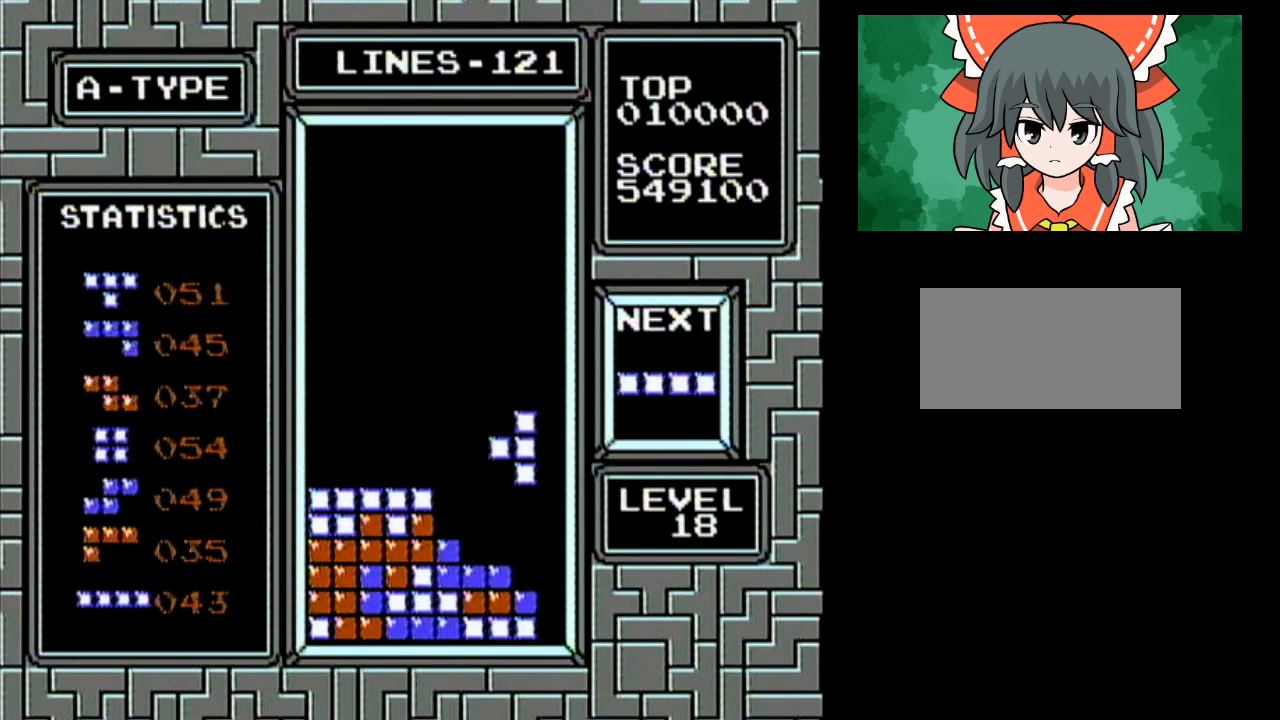
{"buttons": [], "events": []}
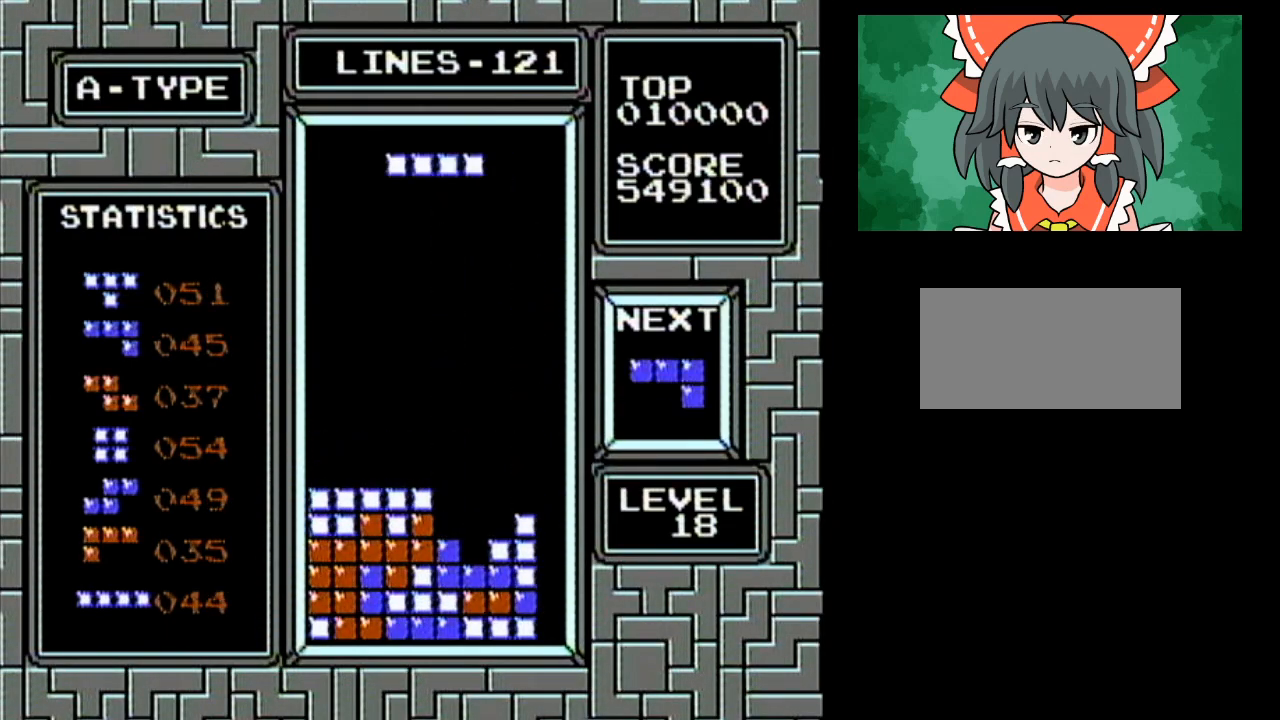
{"buttons": ["DPAD_LEFT"], "events": [[83, "DPAD_LEFT", "down"]]}
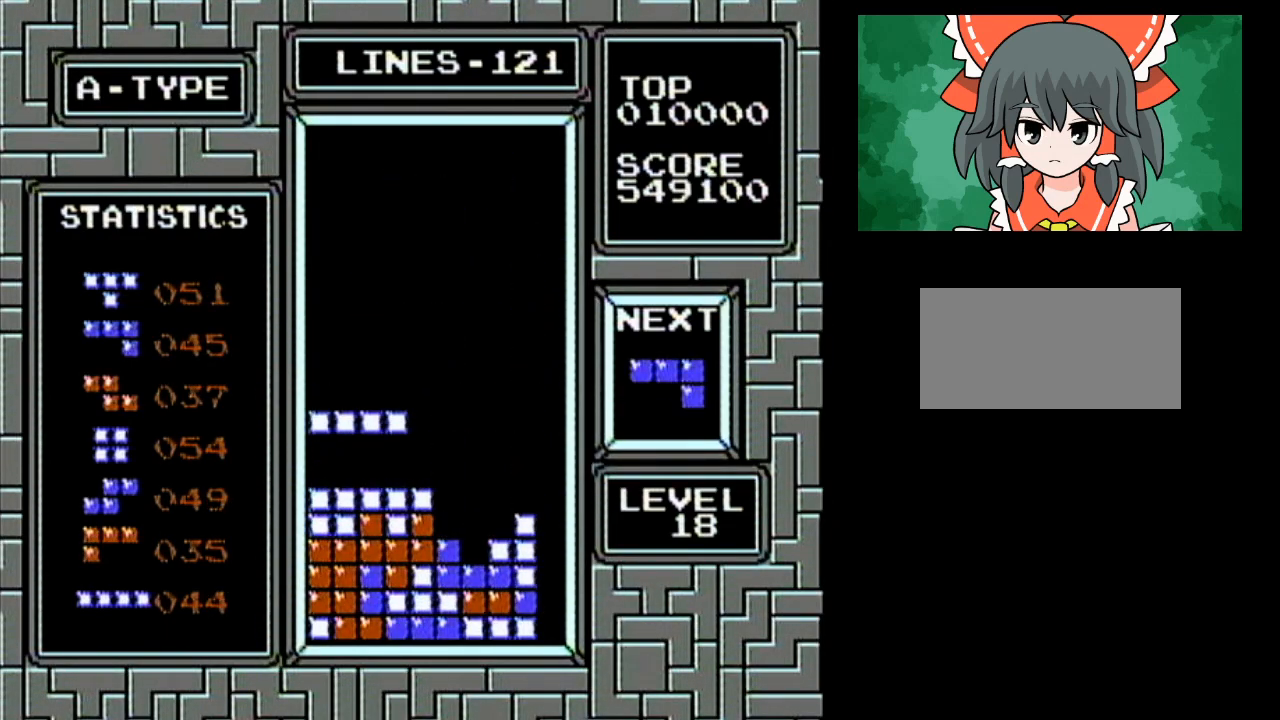
{"buttons": ["DPAD_LEFT"], "events": [[100, "DPAD_LEFT", "up"], [217, "DPAD_LEFT", "down"], [467, "A", "down"], [500, "A", "up"]]}
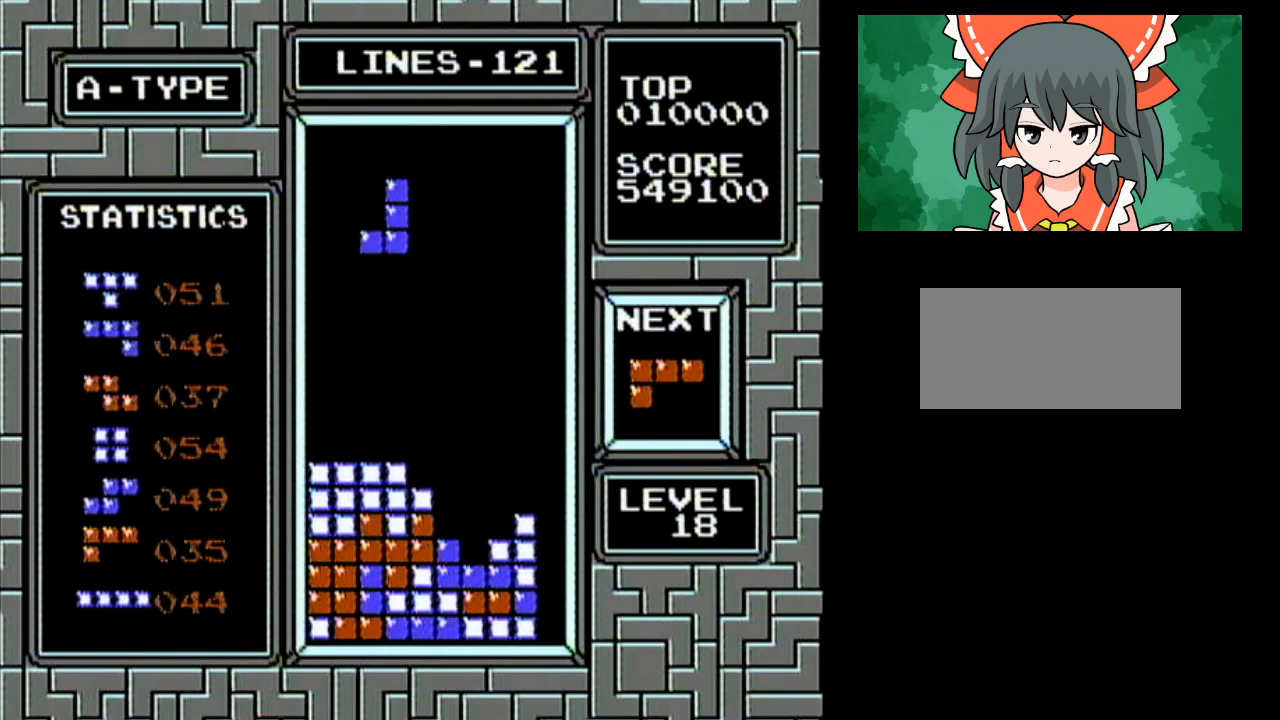
{"buttons": [], "events": [[67, "A", "down"], [217, "A", "up"], [383, "DPAD_LEFT", "up"]]}
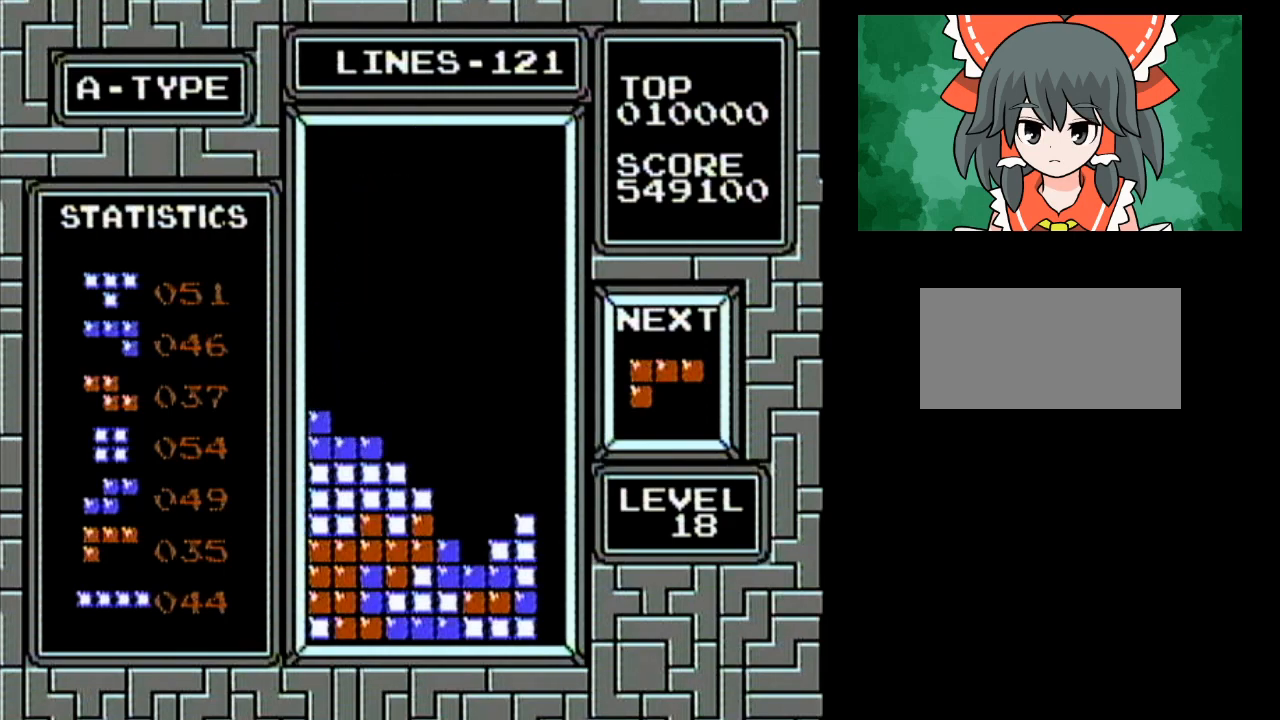
{"buttons": [], "events": [[350, "A", "down"], [500, "A", "up"]]}
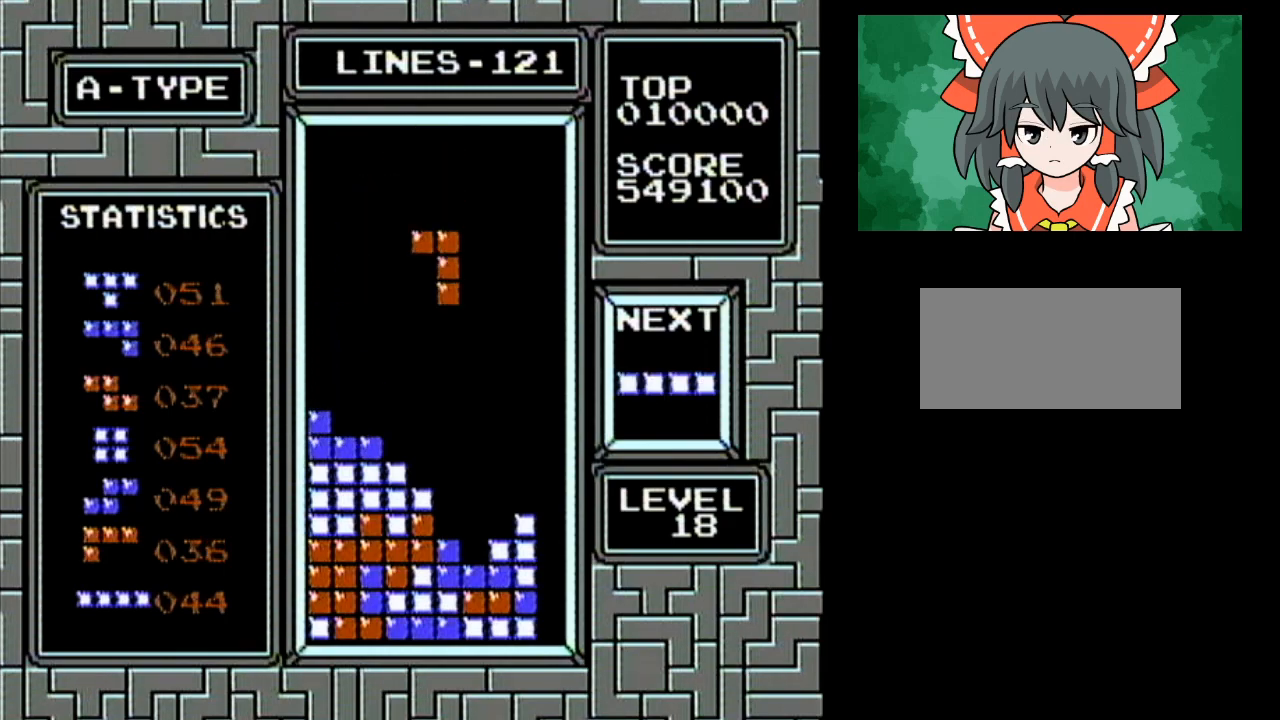
{"buttons": [], "events": []}
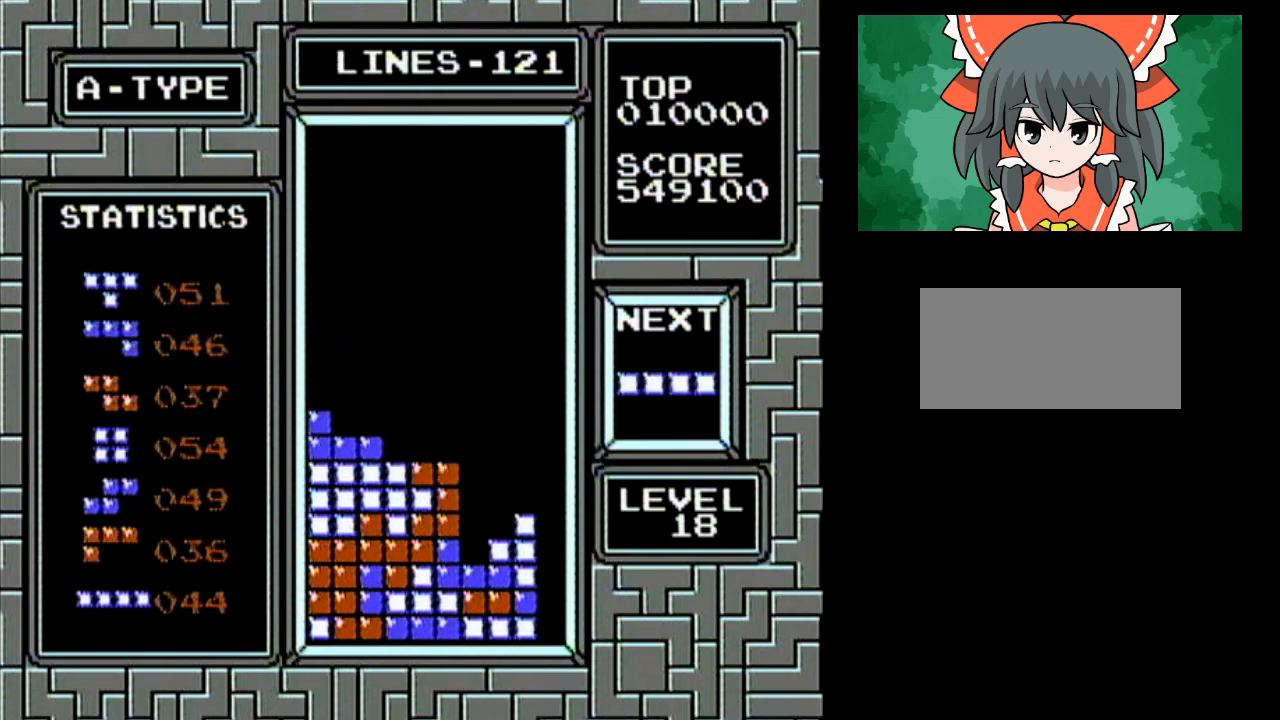
{"buttons": [], "events": [[283, "A", "down"], [283, "DPAD_RIGHT", "down"], [433, "A", "up"], [467, "DPAD_RIGHT", "up"]]}
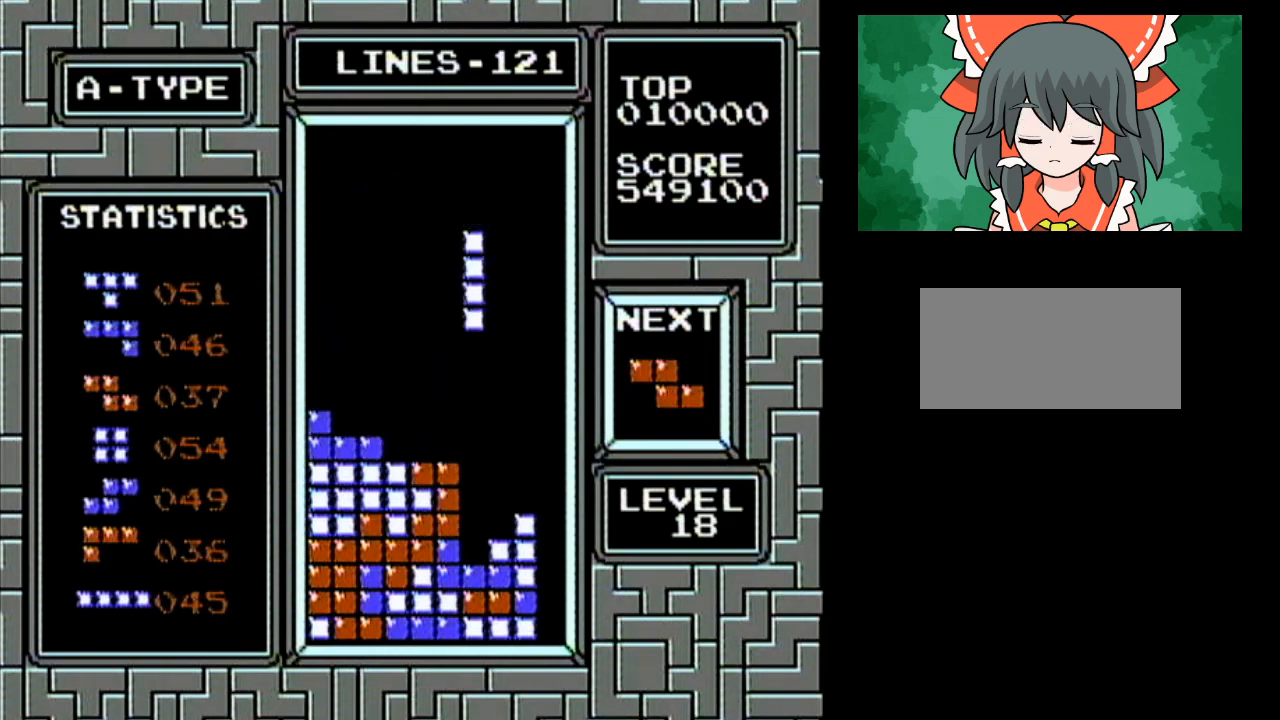
{"buttons": [], "events": []}
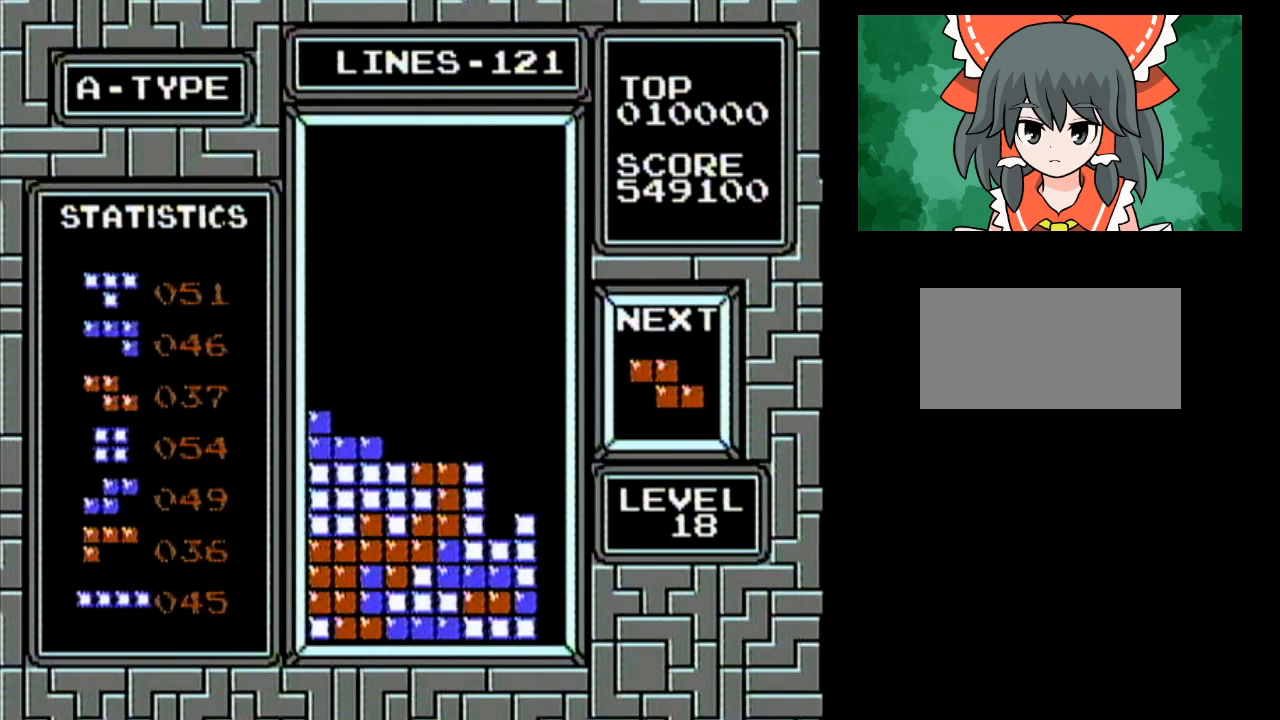
{"buttons": ["A"], "events": [[33, "DPAD_LEFT", "down"], [83, "DPAD_LEFT", "up"], [150, "DPAD_RIGHT", "down"], [417, "A", "down"], [433, "DPAD_RIGHT", "up"]]}
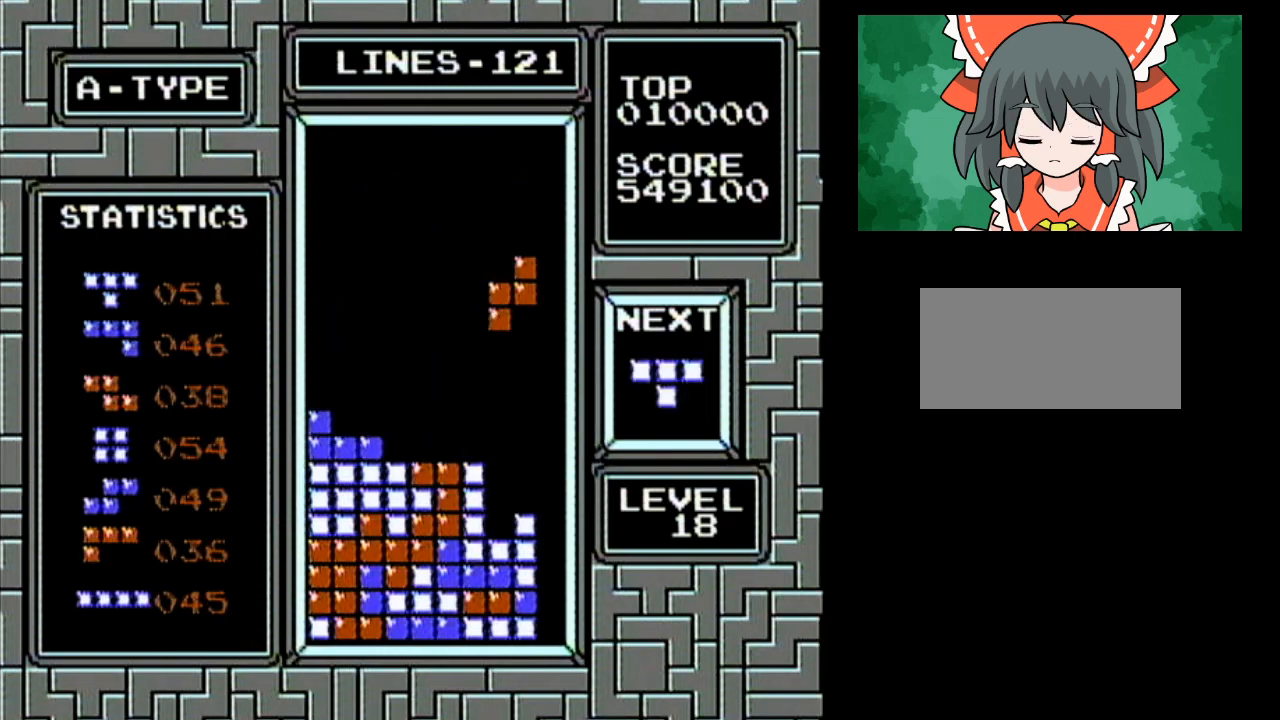
{"buttons": [], "events": [[67, "A", "up"]]}
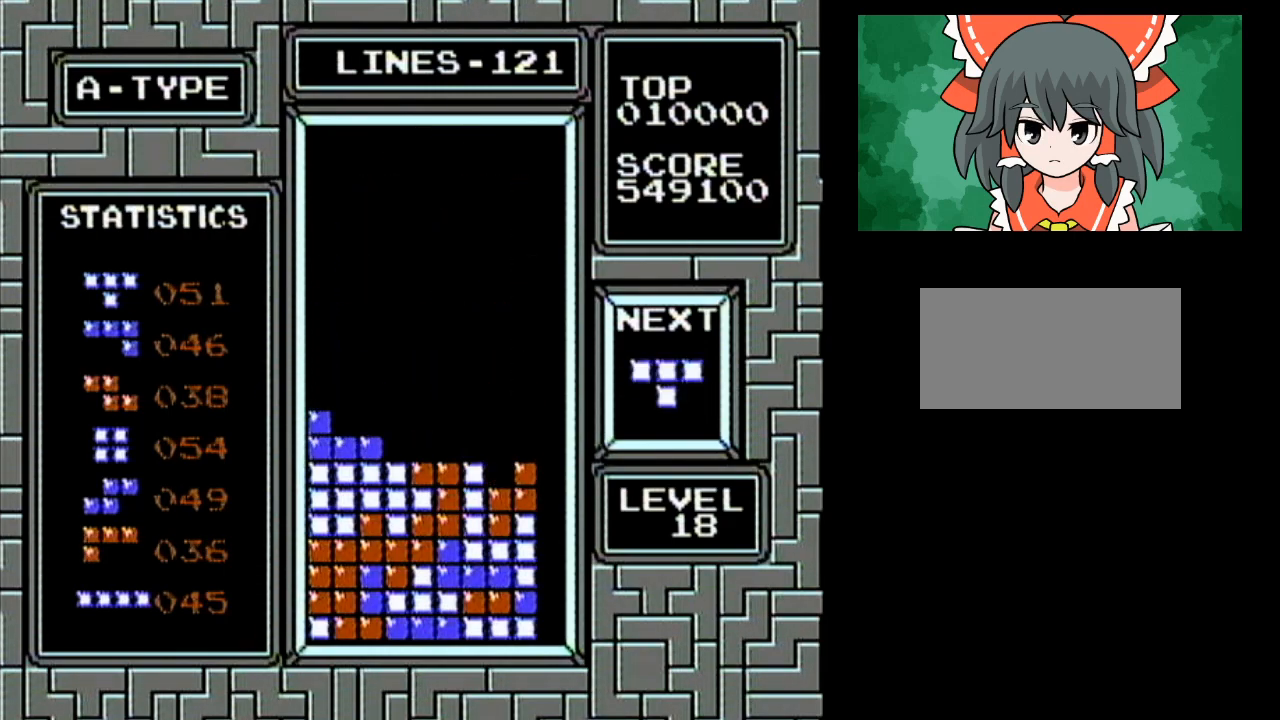
{"buttons": [], "events": [[33, "DPAD_RIGHT", "down"], [367, "DPAD_RIGHT", "up"]]}
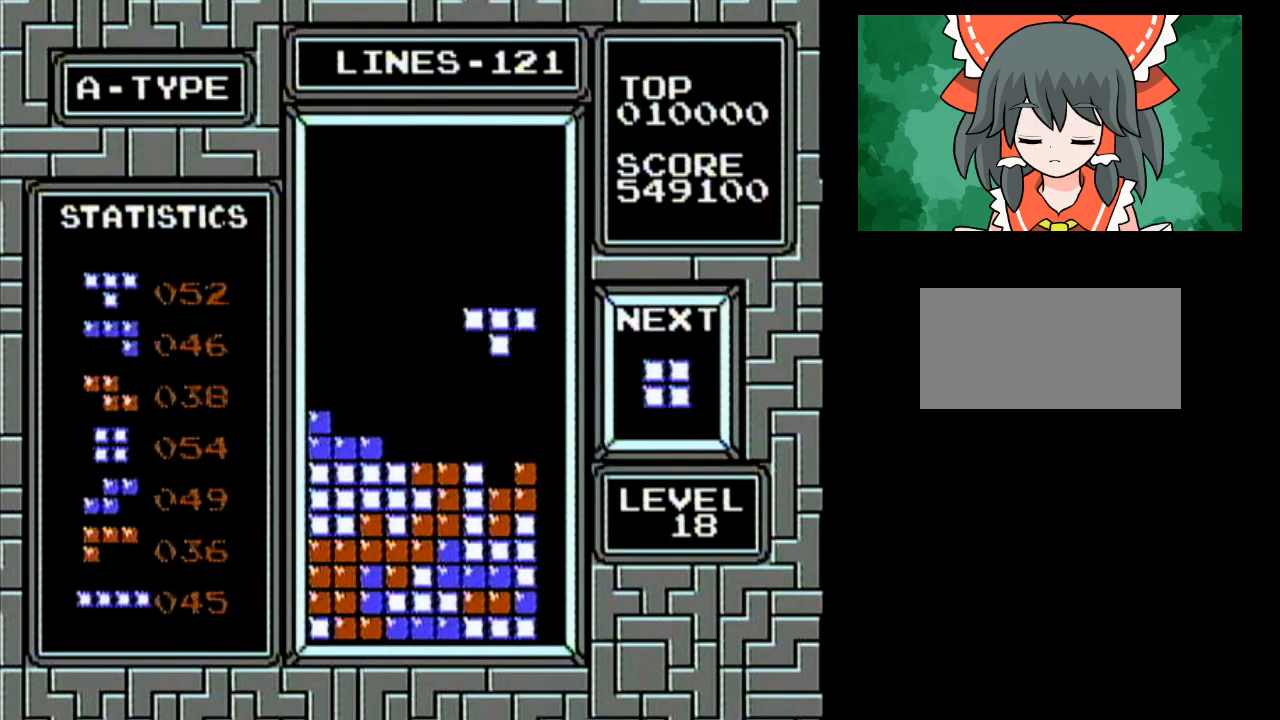
{"buttons": ["DPAD_LEFT"], "events": [[333, "DPAD_LEFT", "down"]]}
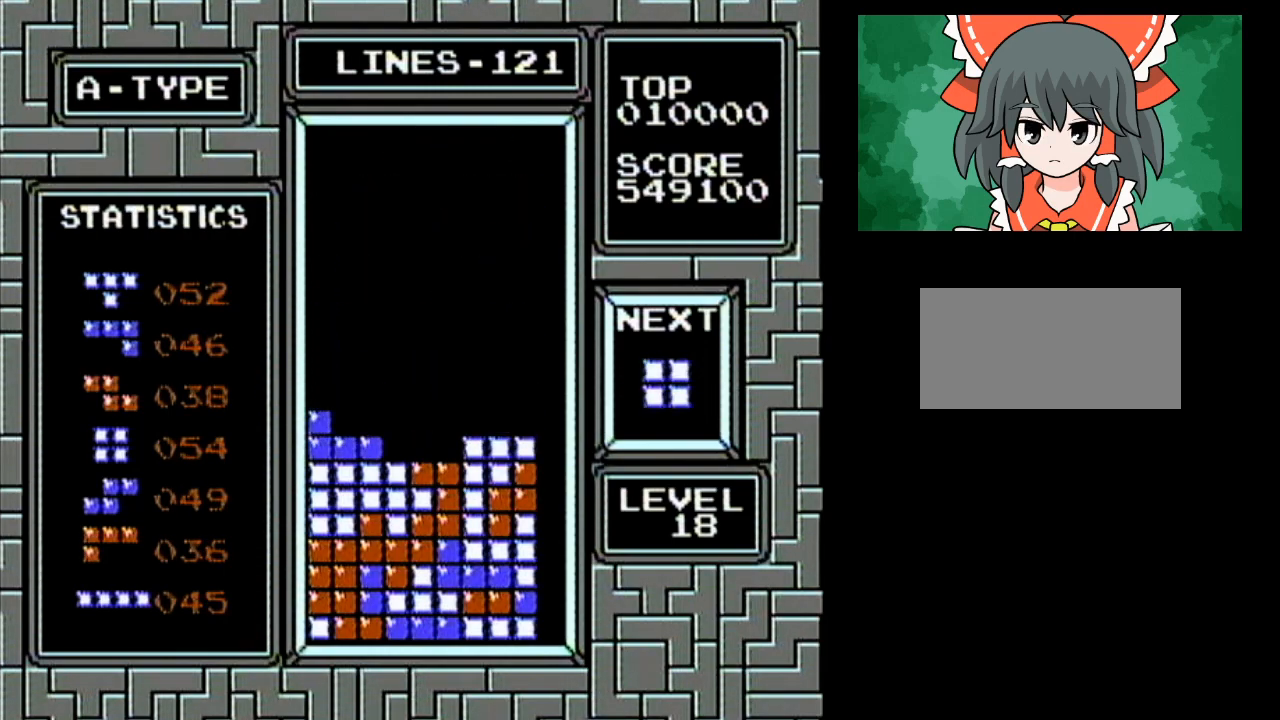
{"buttons": [], "events": [[167, "DPAD_LEFT", "up"]]}